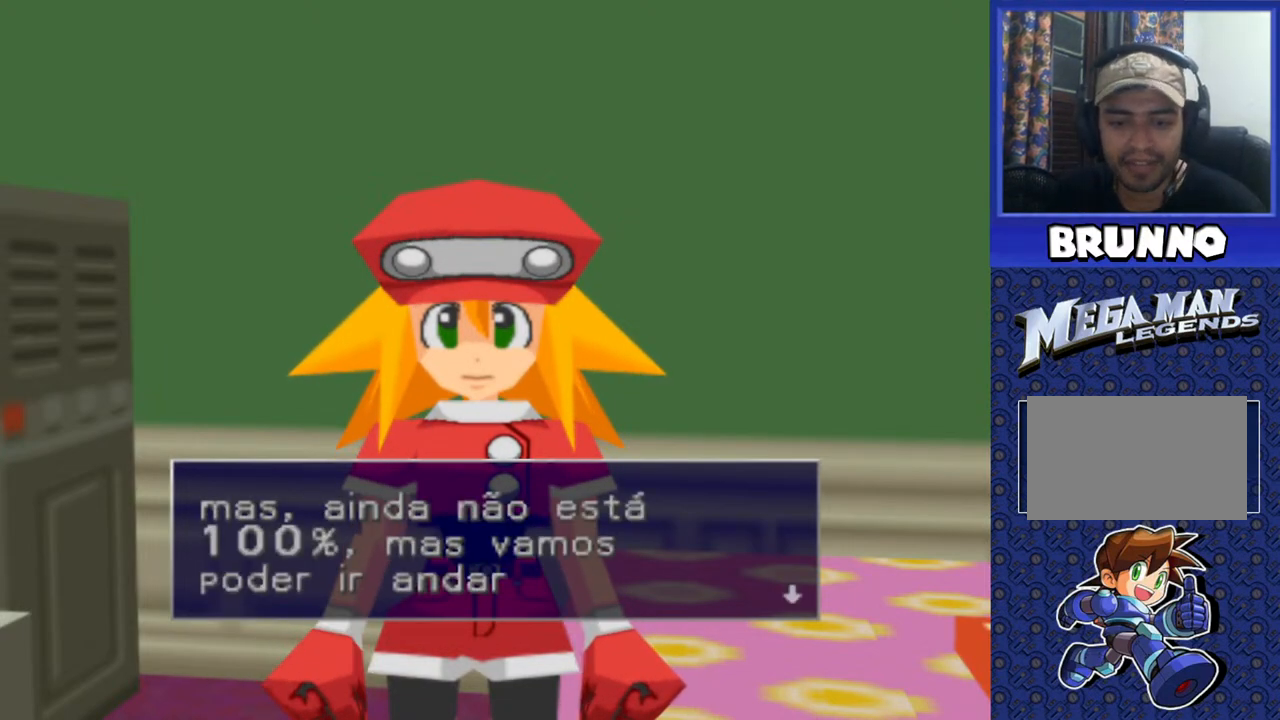
Gameplay with a controller (PlayStation layout); each line is a JSON object with the inputs held at the frame after it (dt_ms = milliseconds from this image to that frame). "events" lists button and stick changes between this image and that frame as [ms after this image, input, new state], when the widget could be followed in between. Not read: L3 R3.
{"dt_ms": 500, "buttons": [], "events": []}
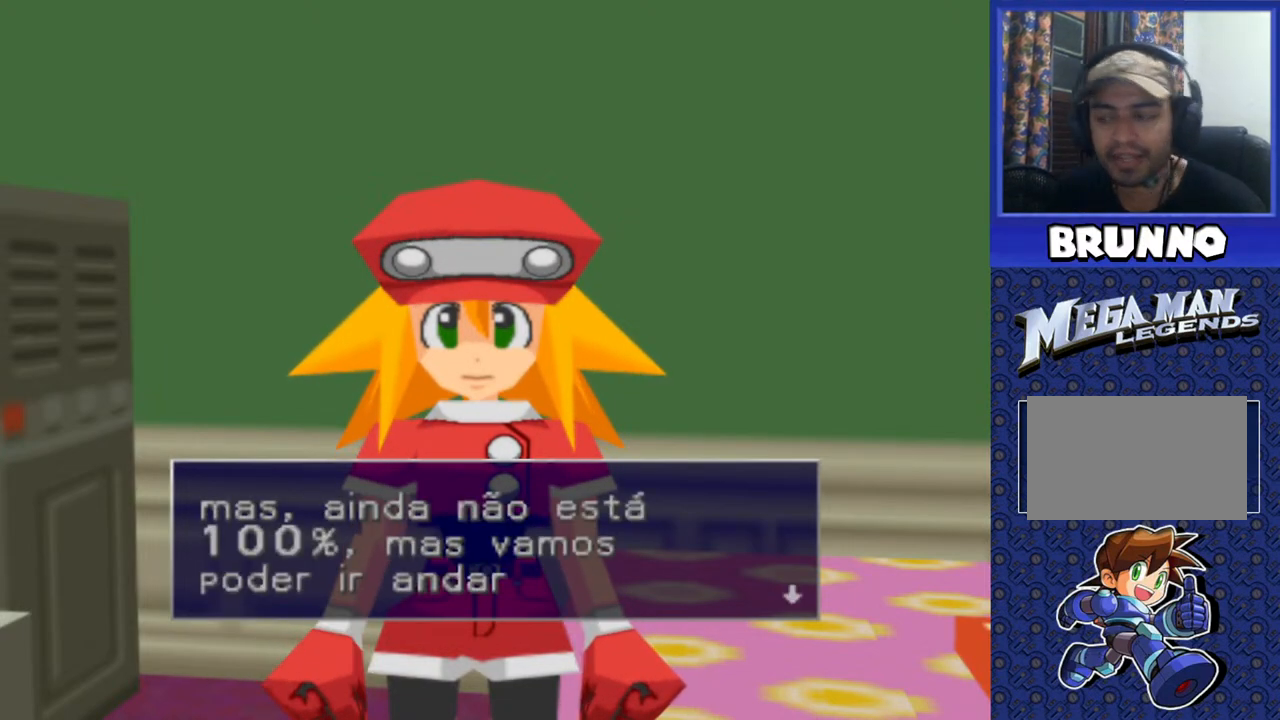
{"dt_ms": 500, "buttons": [], "events": []}
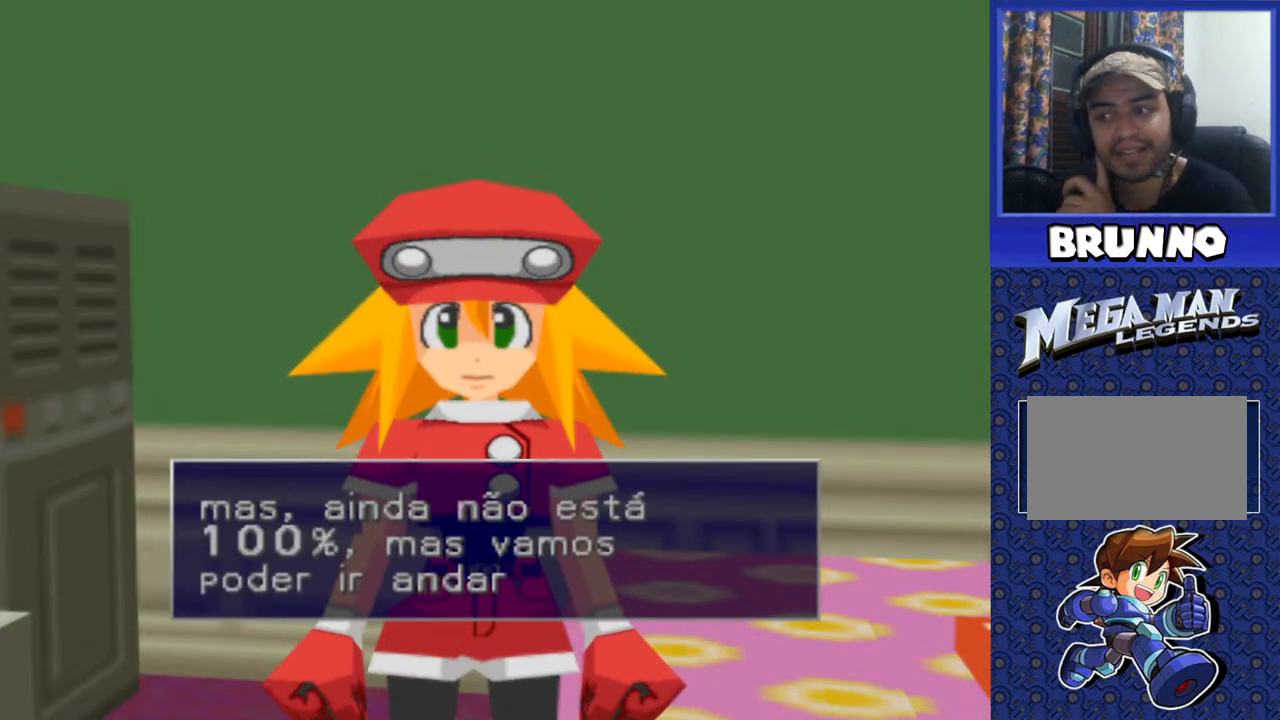
{"dt_ms": 500, "buttons": [], "events": []}
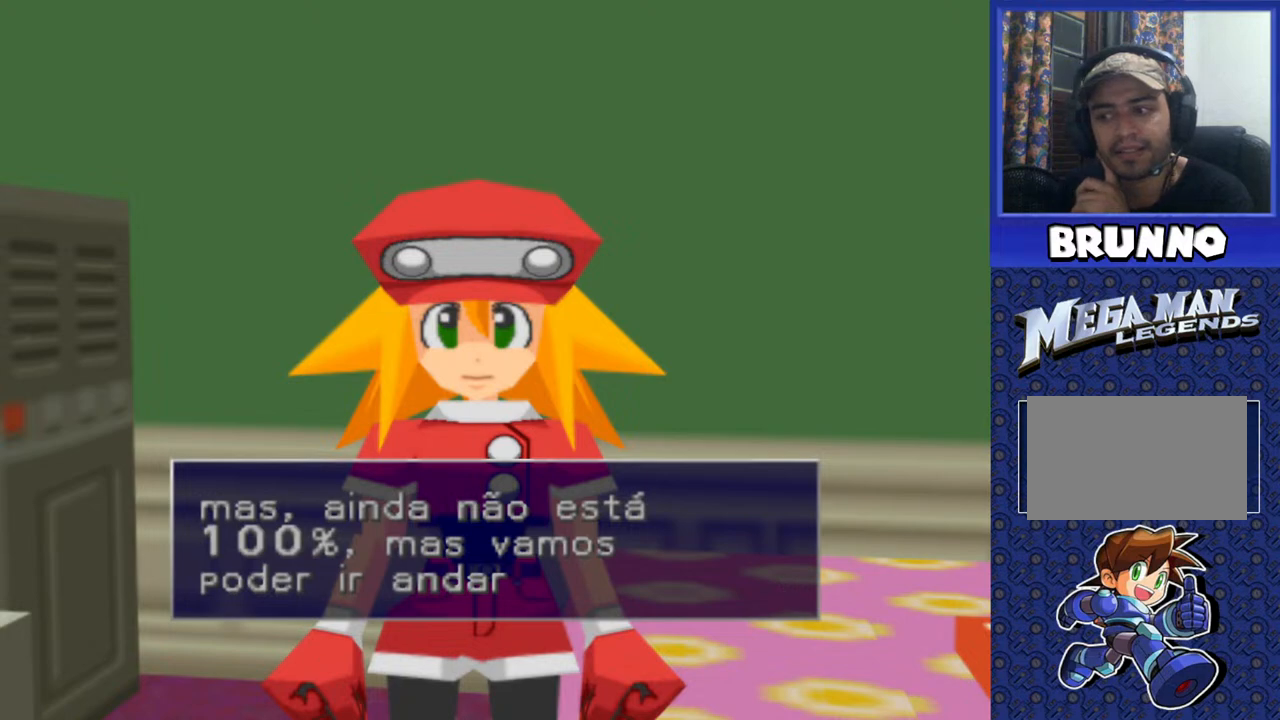
{"dt_ms": 500, "buttons": [], "events": []}
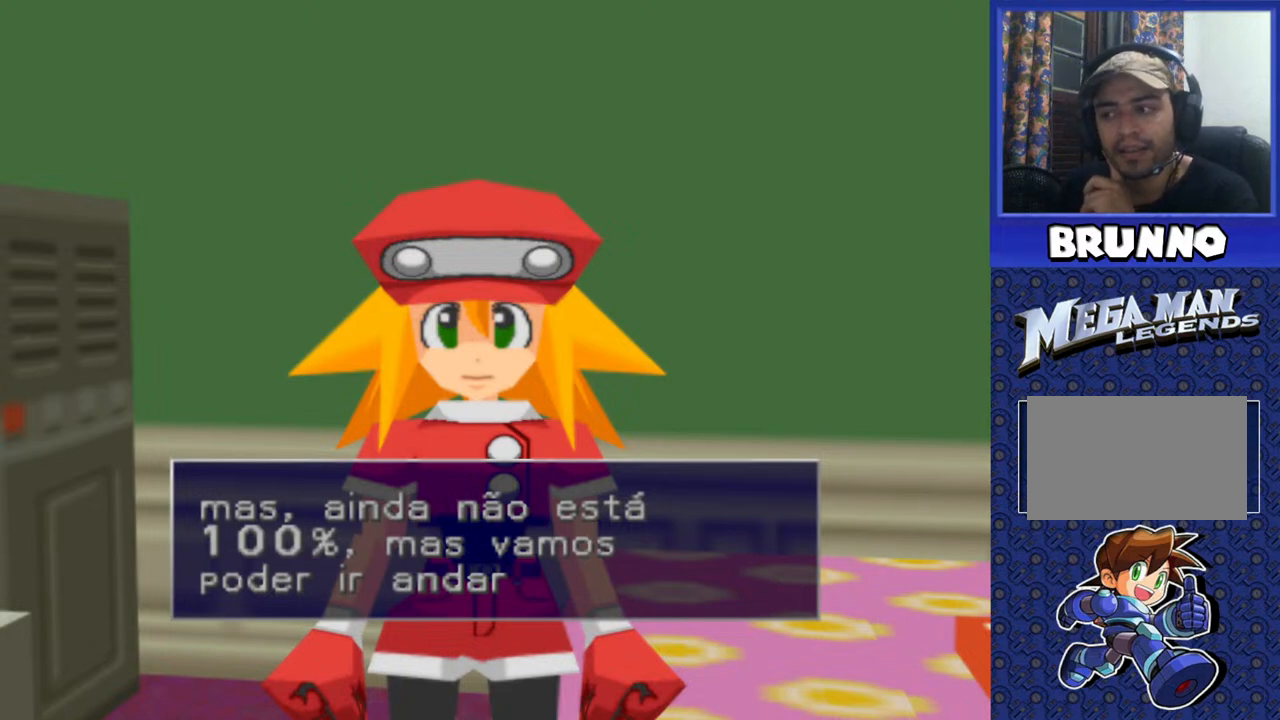
{"dt_ms": 500, "buttons": ["TRIANGLE"], "events": [[467, "TRIANGLE", "down"]]}
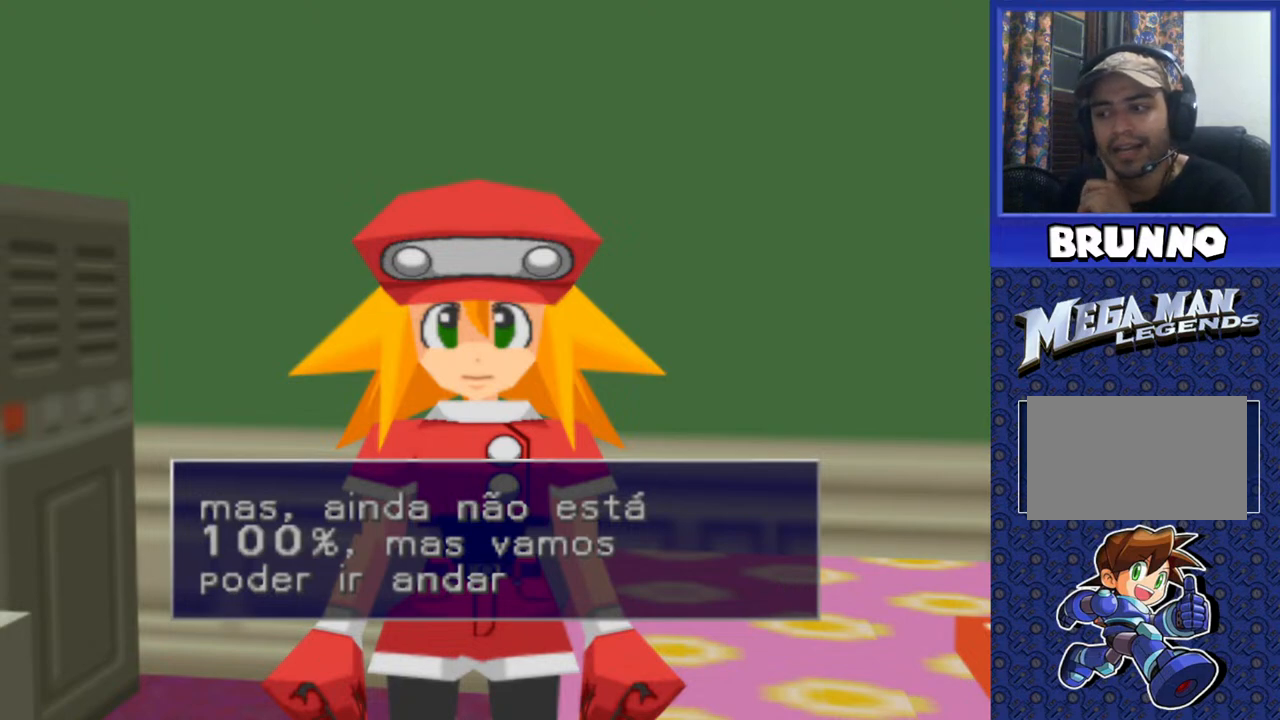
{"dt_ms": 500, "buttons": [], "events": [[83, "TRIANGLE", "up"], [333, "TRIANGLE", "down"], [433, "TRIANGLE", "up"]]}
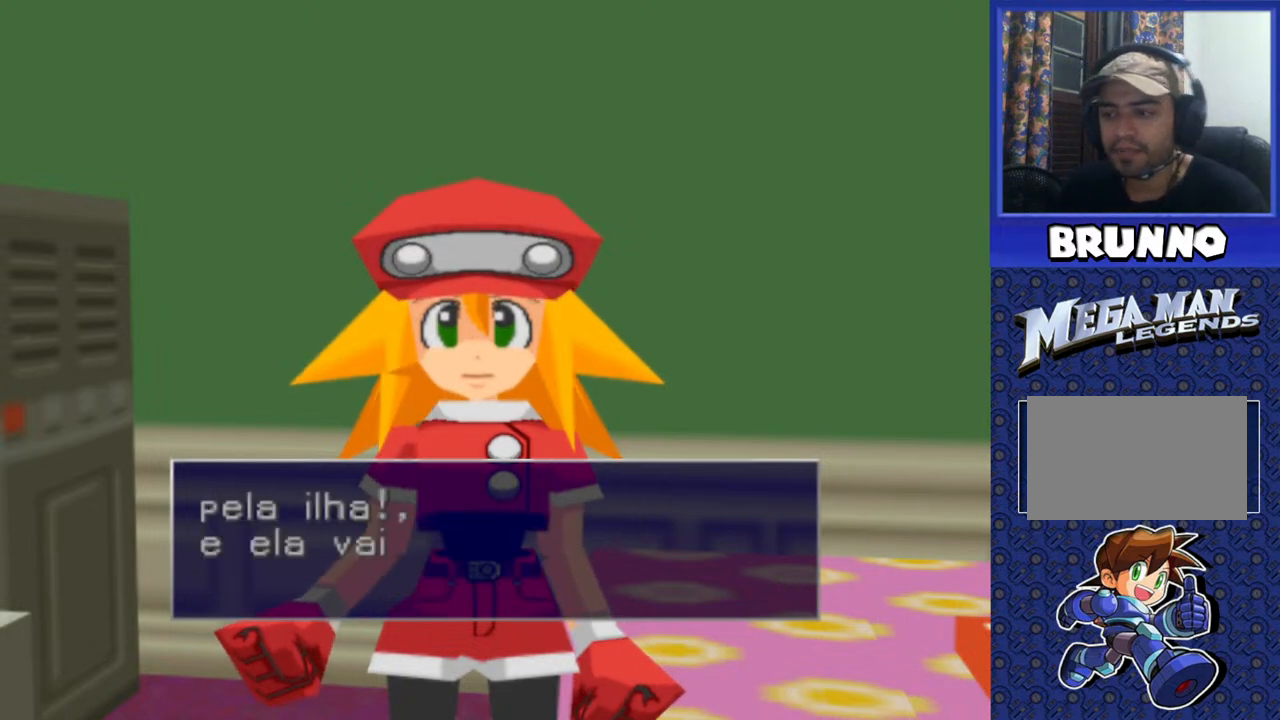
{"dt_ms": 1000, "buttons": []}
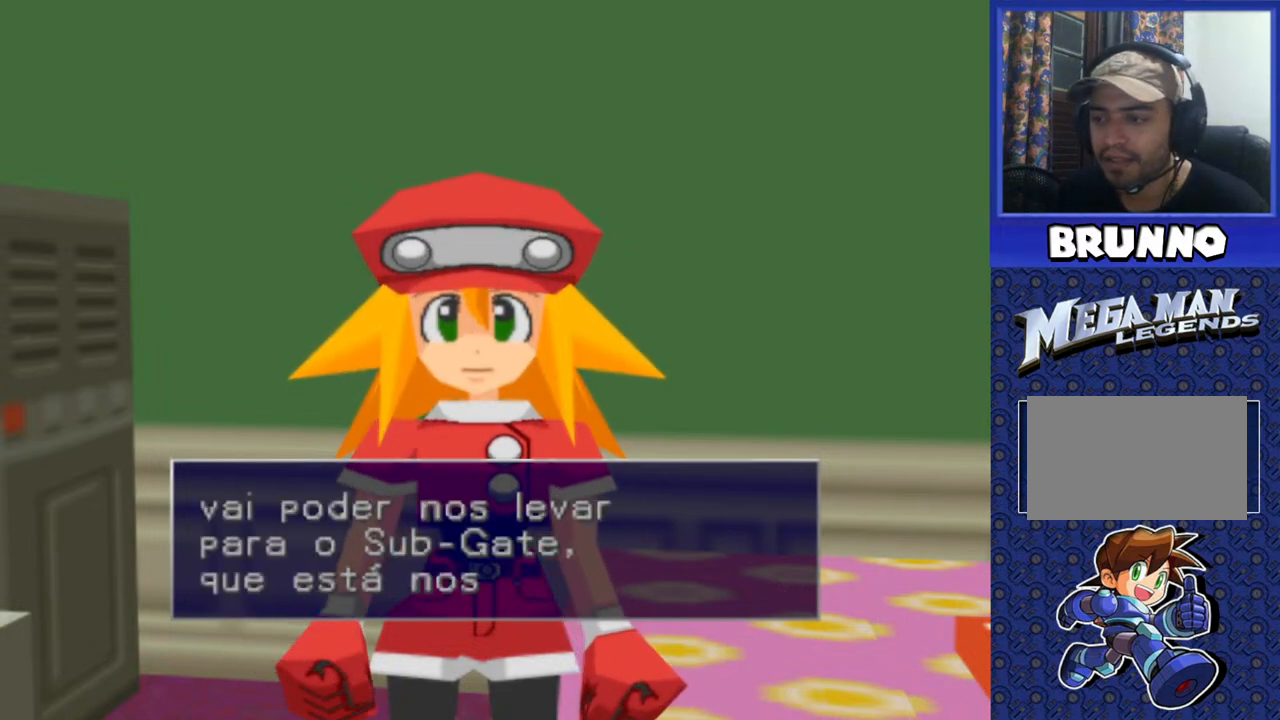
{"dt_ms": 500, "buttons": [], "events": []}
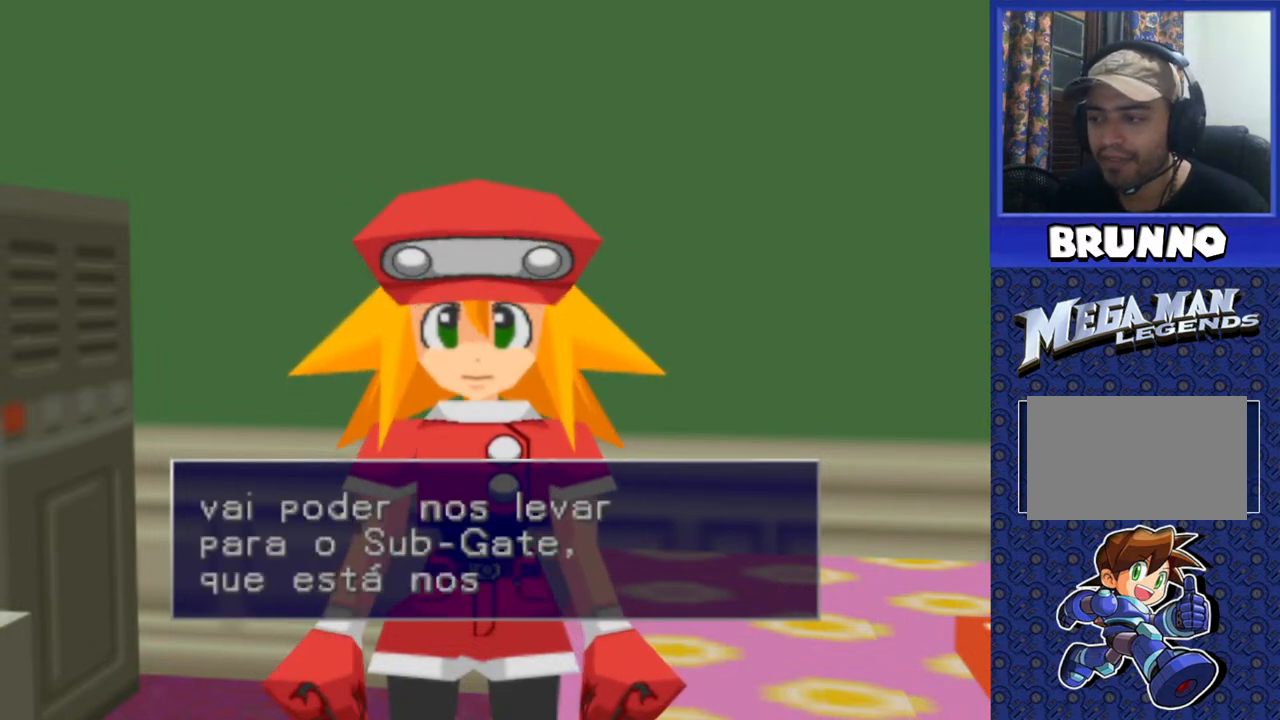
{"dt_ms": 500, "buttons": [], "events": []}
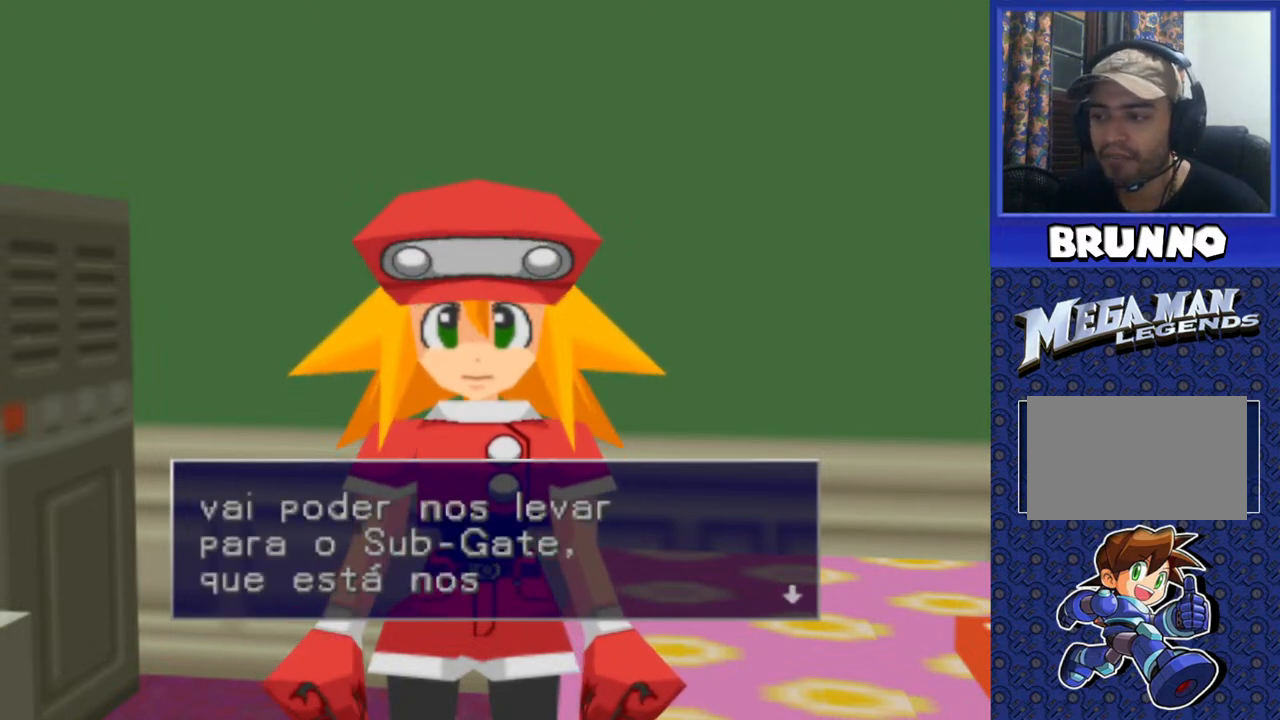
{"dt_ms": 500, "buttons": ["TRIANGLE"], "events": [[133, "TRIANGLE", "down"], [267, "TRIANGLE", "up"], [483, "TRIANGLE", "down"]]}
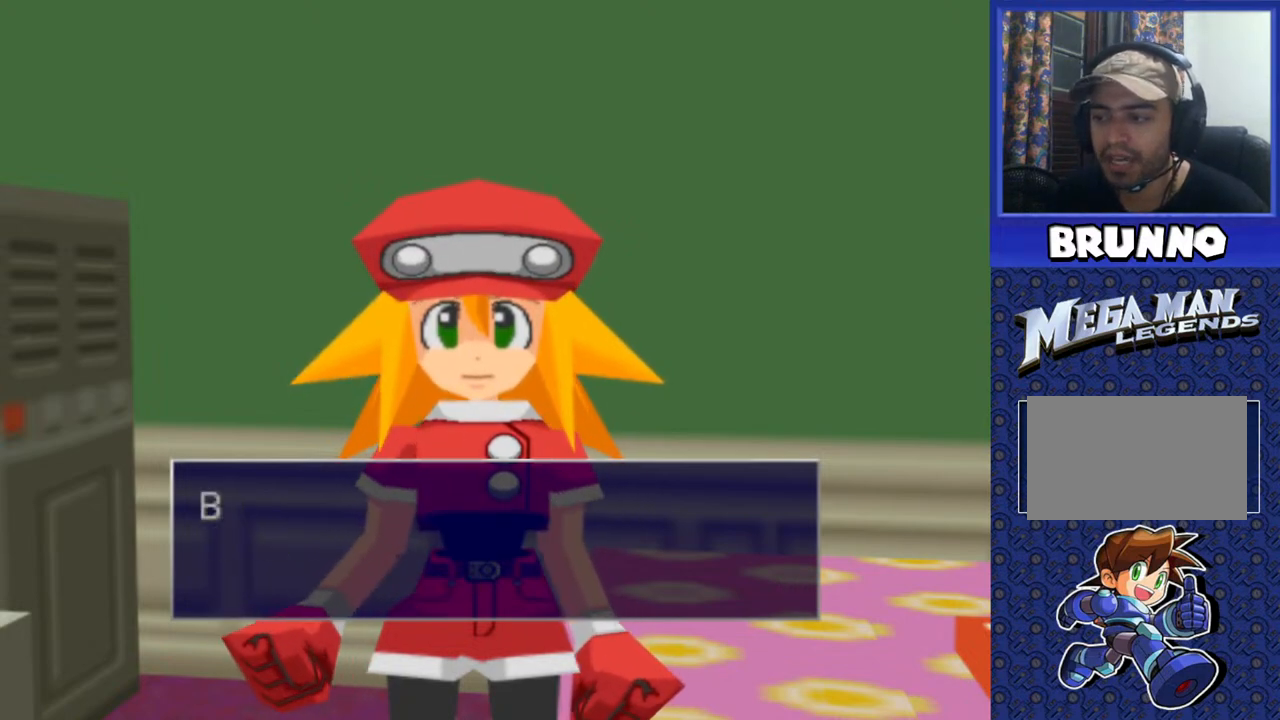
{"dt_ms": 1000, "buttons": []}
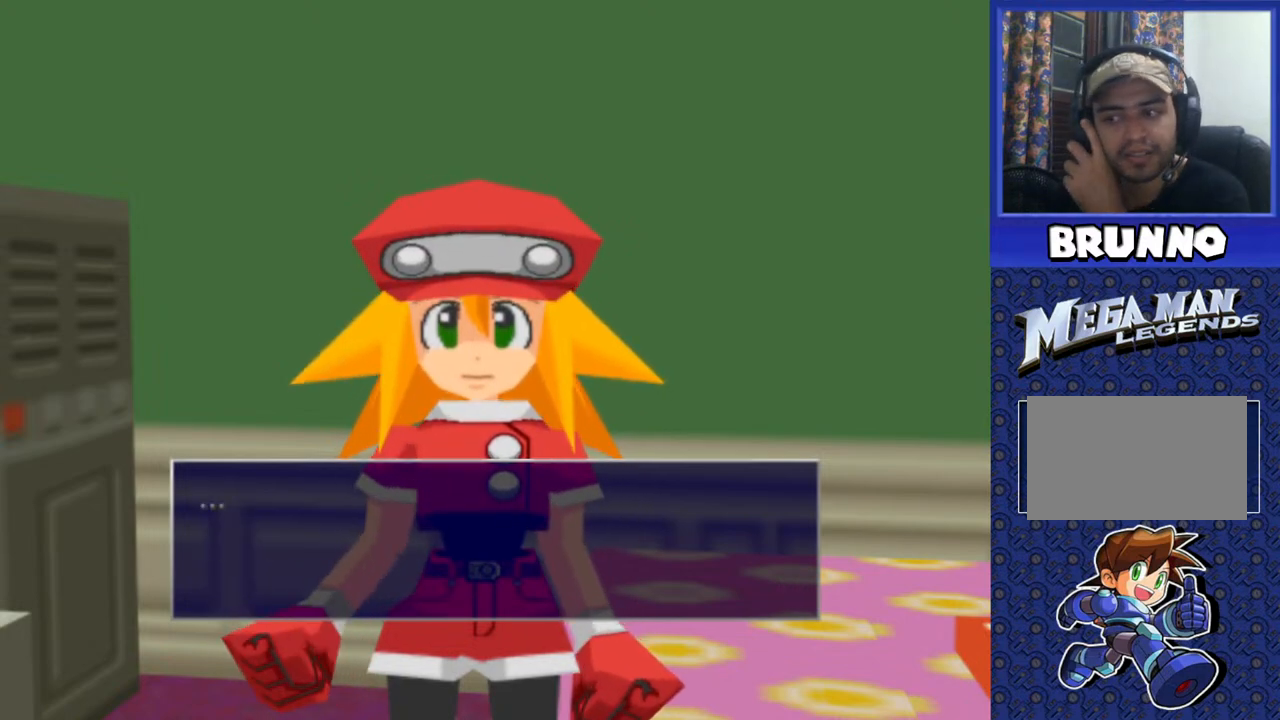
{"dt_ms": 500, "buttons": [], "events": [[150, "TRIANGLE", "down"], [267, "TRIANGLE", "up"]]}
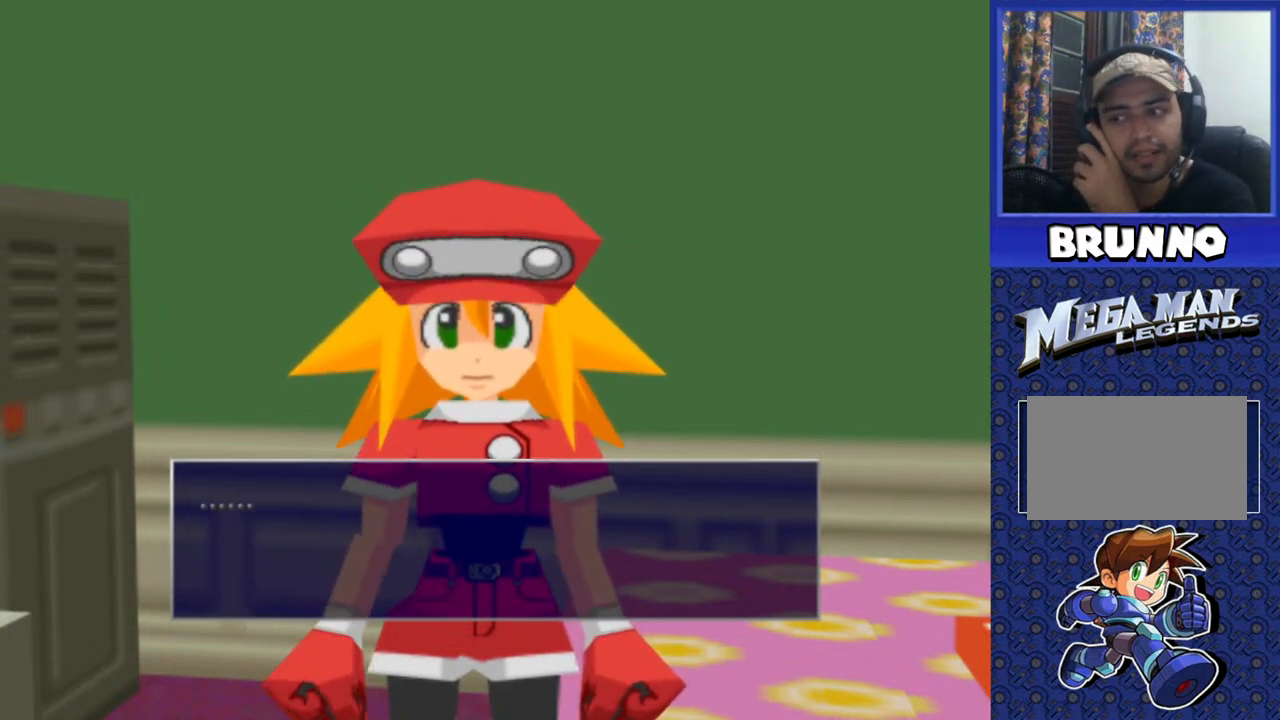
{"dt_ms": 500, "buttons": [], "events": [[50, "TRIANGLE", "down"], [167, "TRIANGLE", "up"]]}
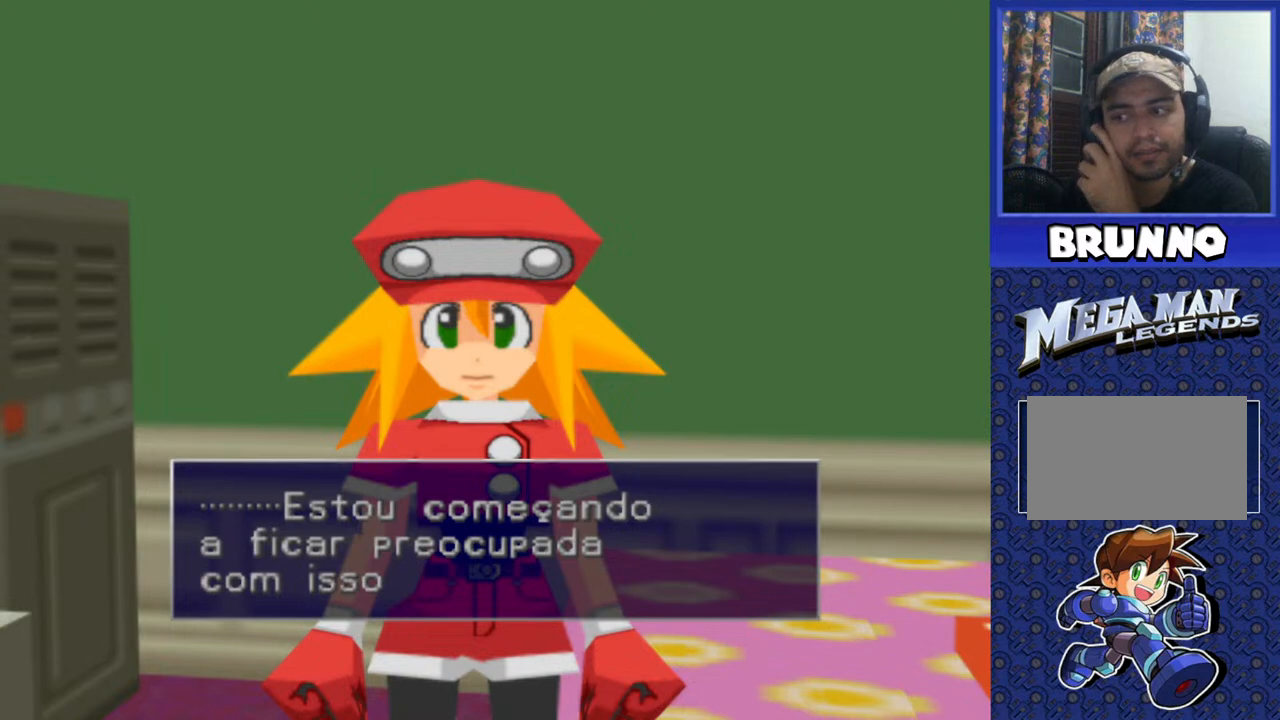
{"dt_ms": 500, "buttons": [], "events": []}
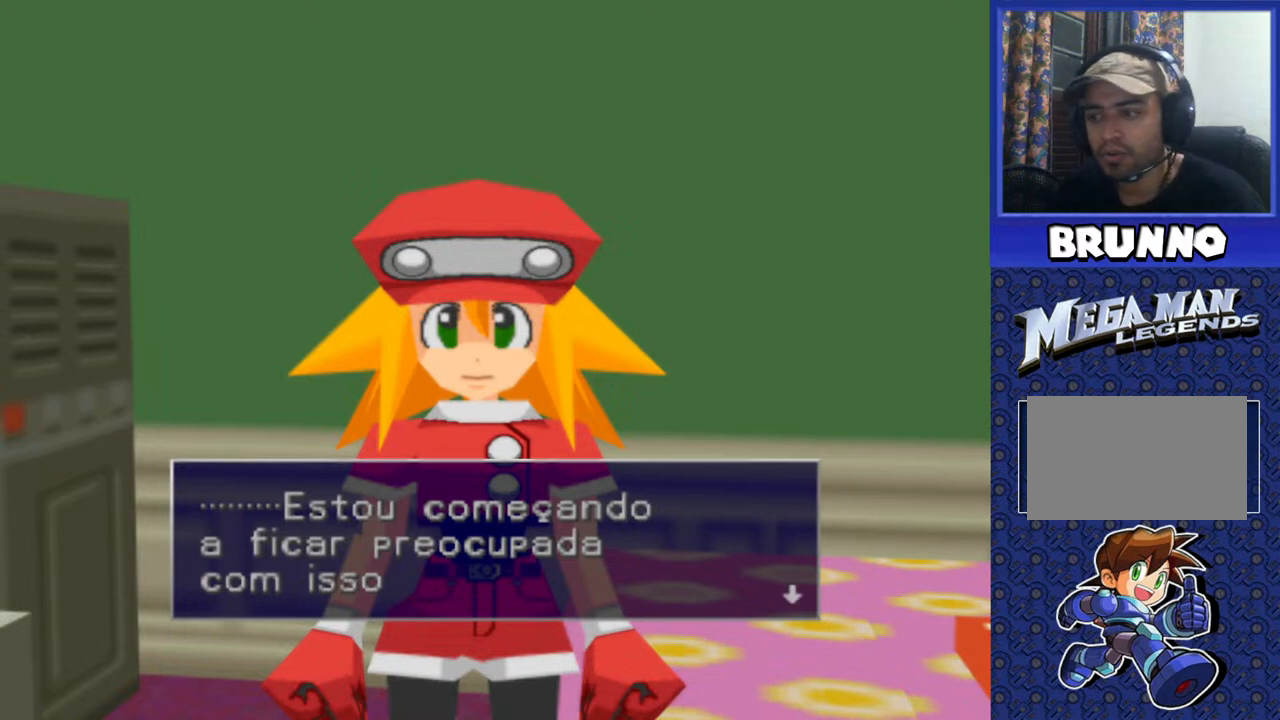
{"dt_ms": 500, "buttons": [], "events": [[167, "TRIANGLE", "down"], [300, "TRIANGLE", "up"]]}
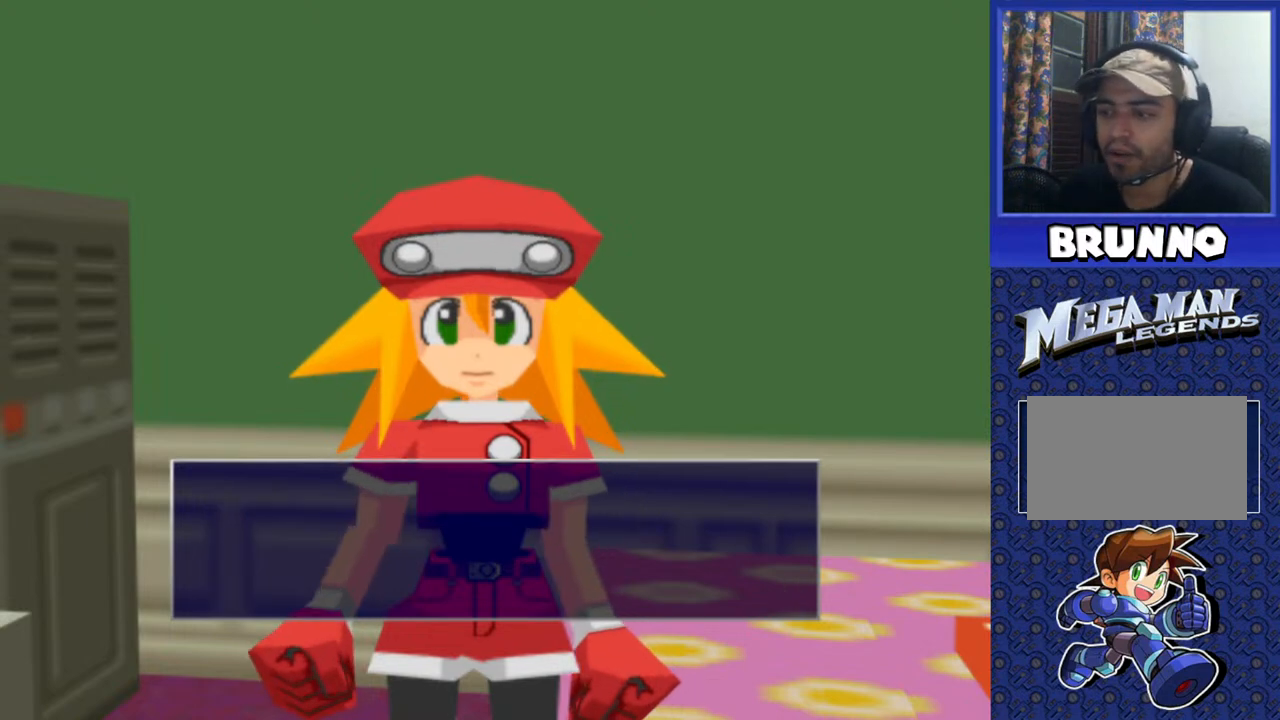
{"dt_ms": 500, "buttons": [], "events": [[100, "TRIANGLE", "down"], [200, "TRIANGLE", "up"]]}
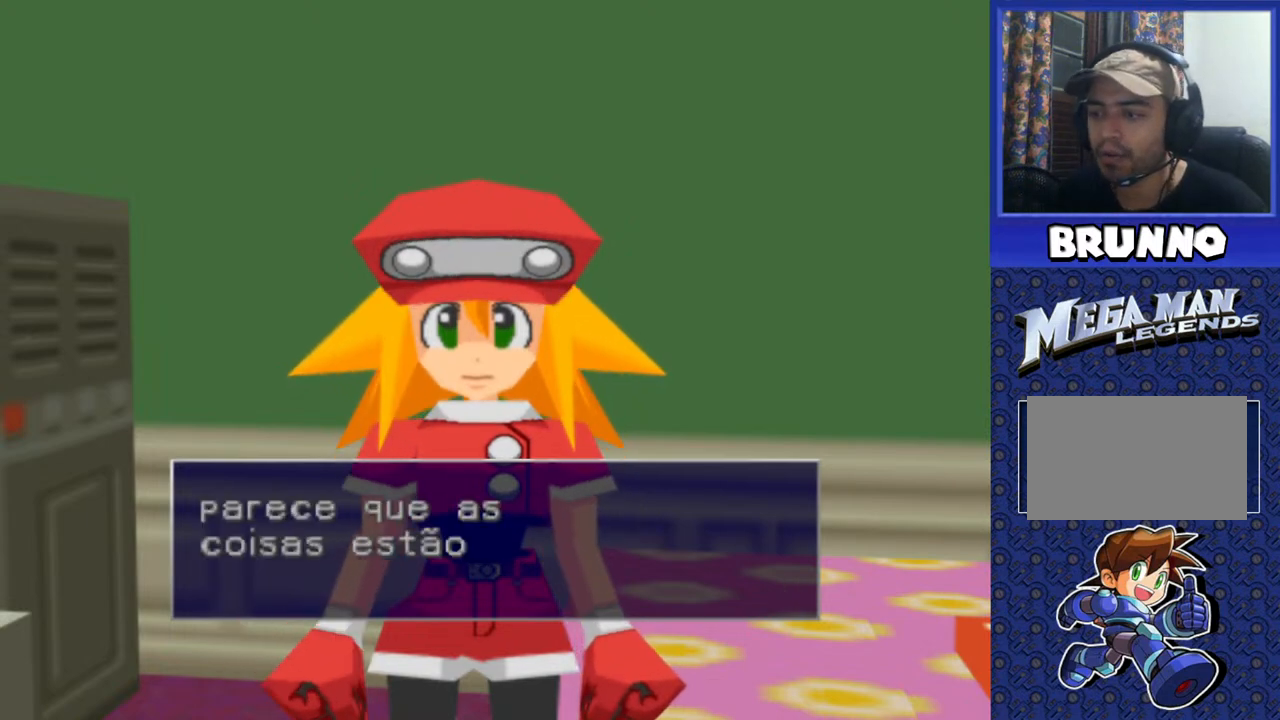
{"dt_ms": 500, "buttons": ["TRIANGLE"], "events": [[383, "TRIANGLE", "down"]]}
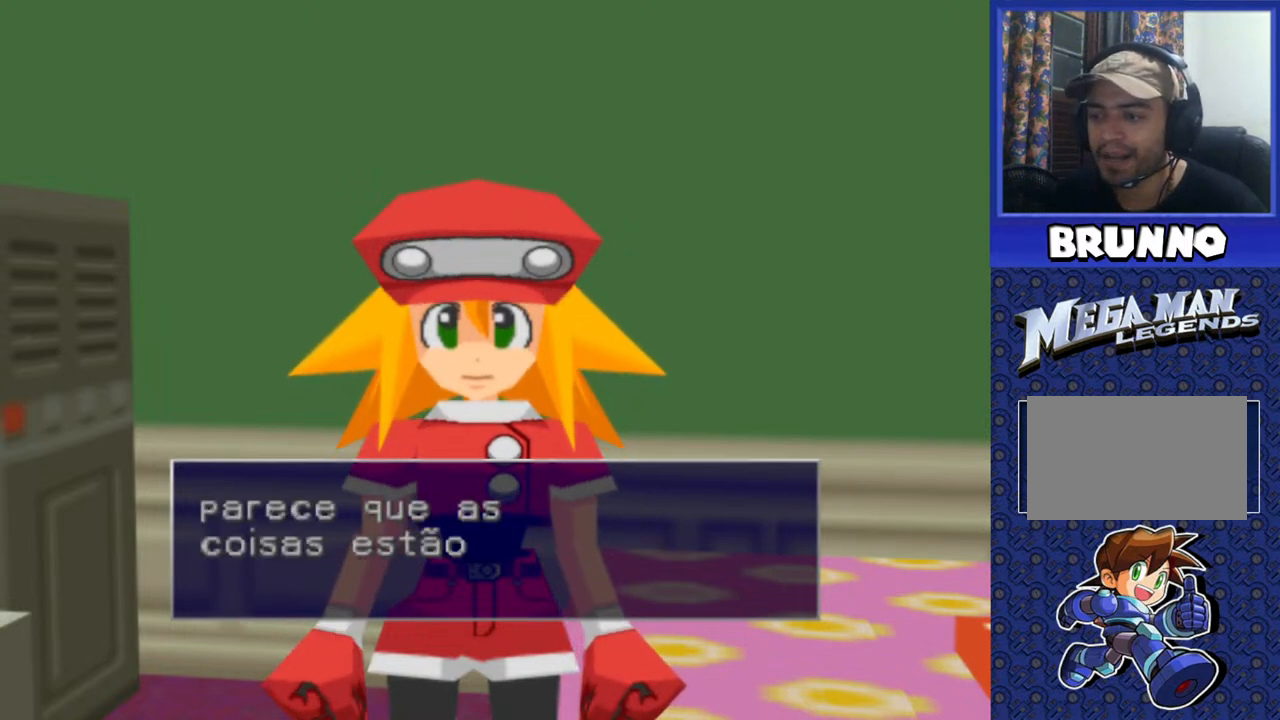
{"dt_ms": 500, "buttons": [], "events": [[17, "TRIANGLE", "up"], [283, "TRIANGLE", "down"], [367, "TRIANGLE", "up"]]}
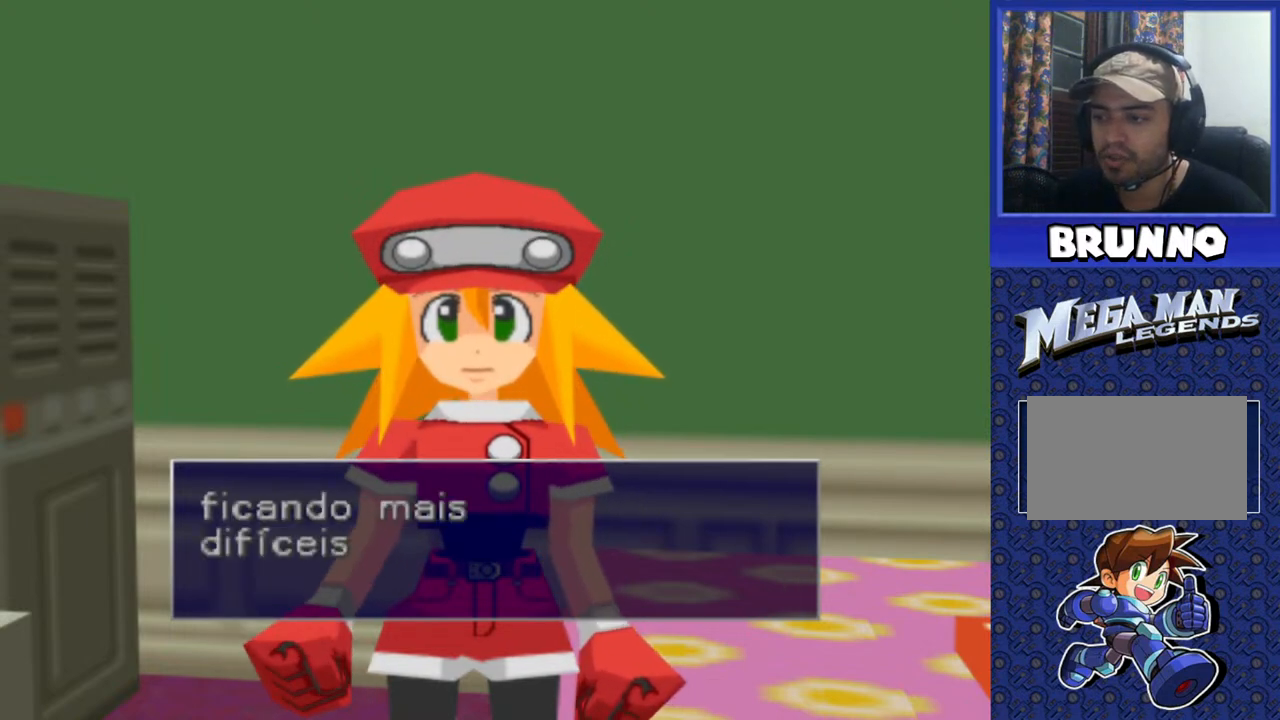
{"dt_ms": 500, "buttons": [], "events": [[383, "TRIANGLE", "down"], [483, "TRIANGLE", "up"]]}
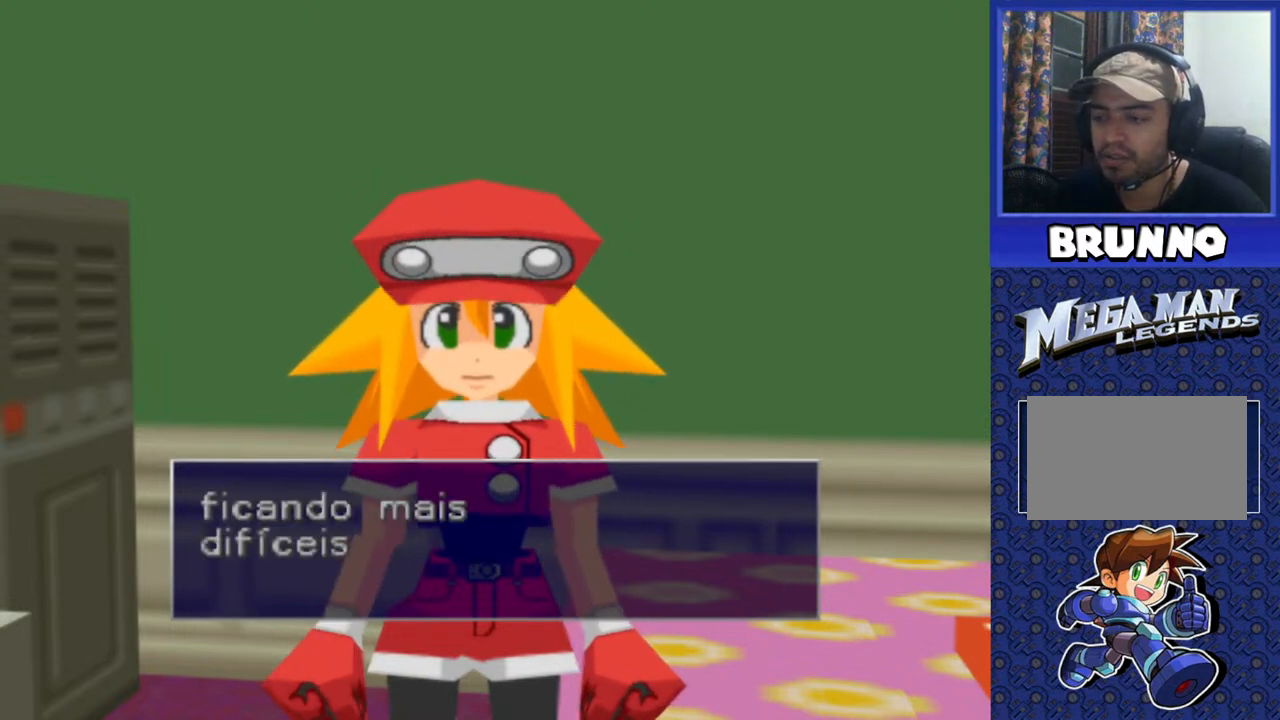
{"dt_ms": 500, "buttons": [], "events": [[367, "TRIANGLE", "down"], [483, "TRIANGLE", "up"]]}
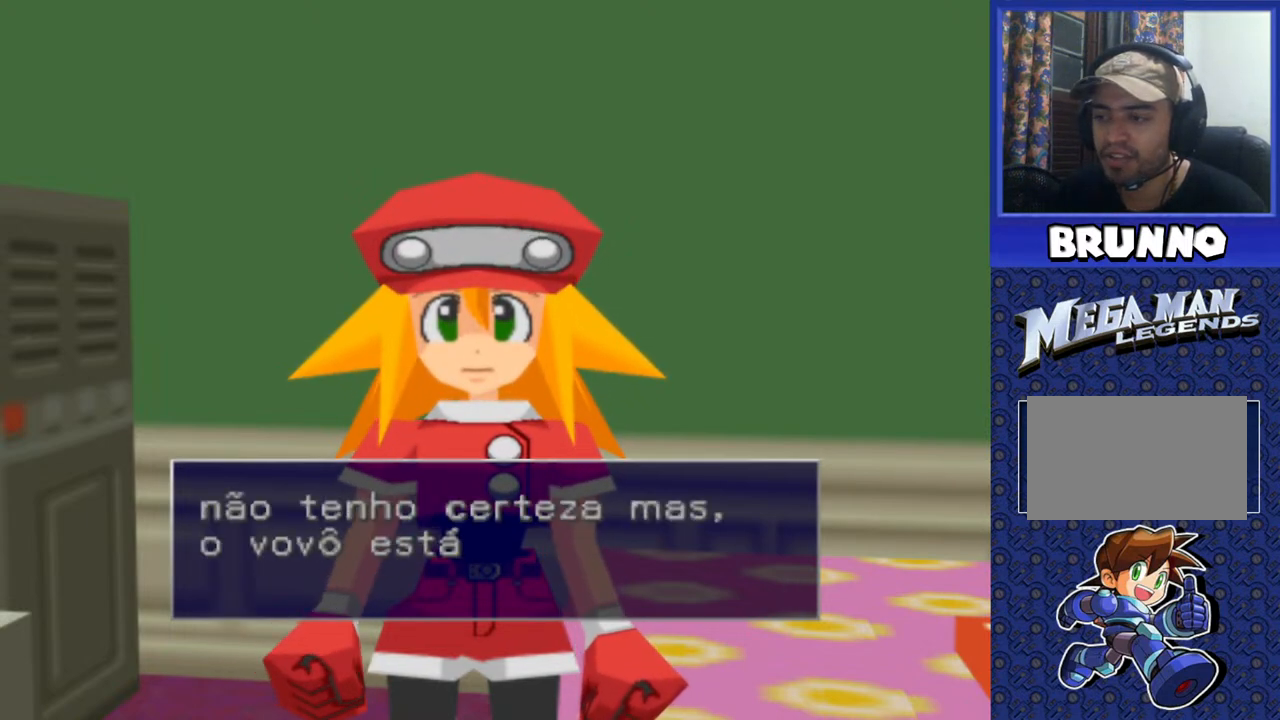
{"dt_ms": 500, "buttons": [], "events": []}
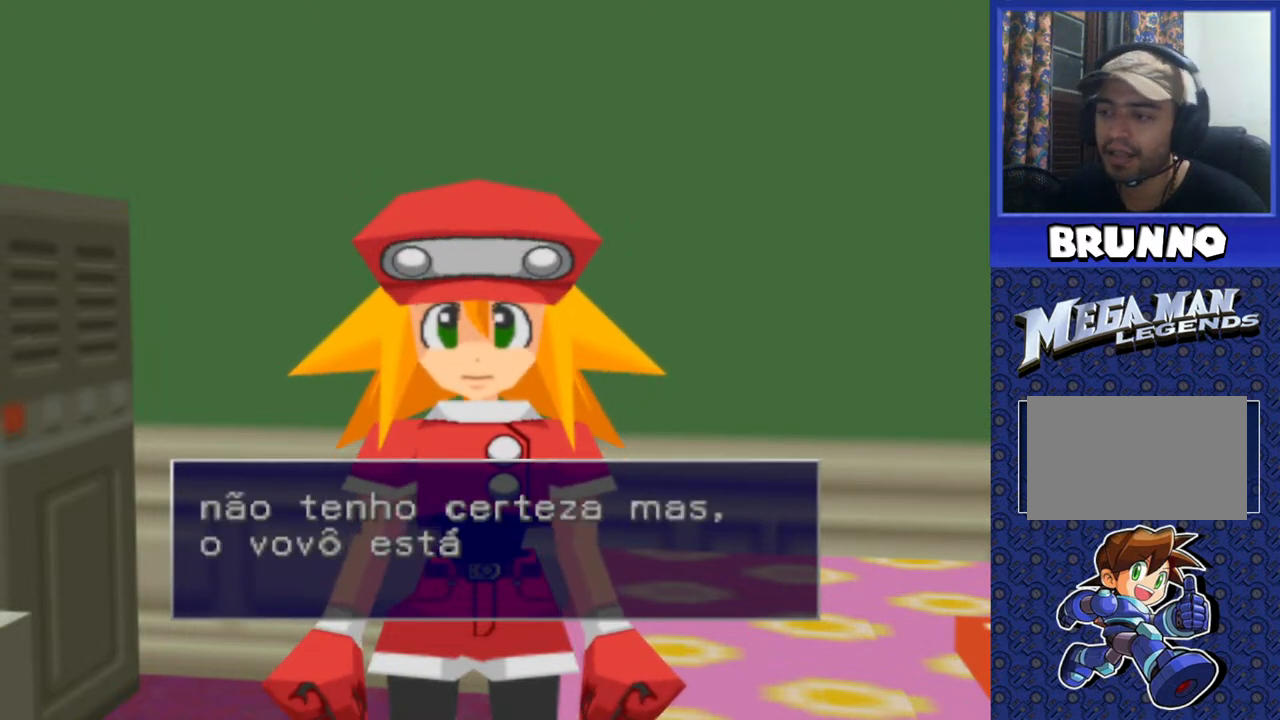
{"dt_ms": 500, "buttons": [], "events": []}
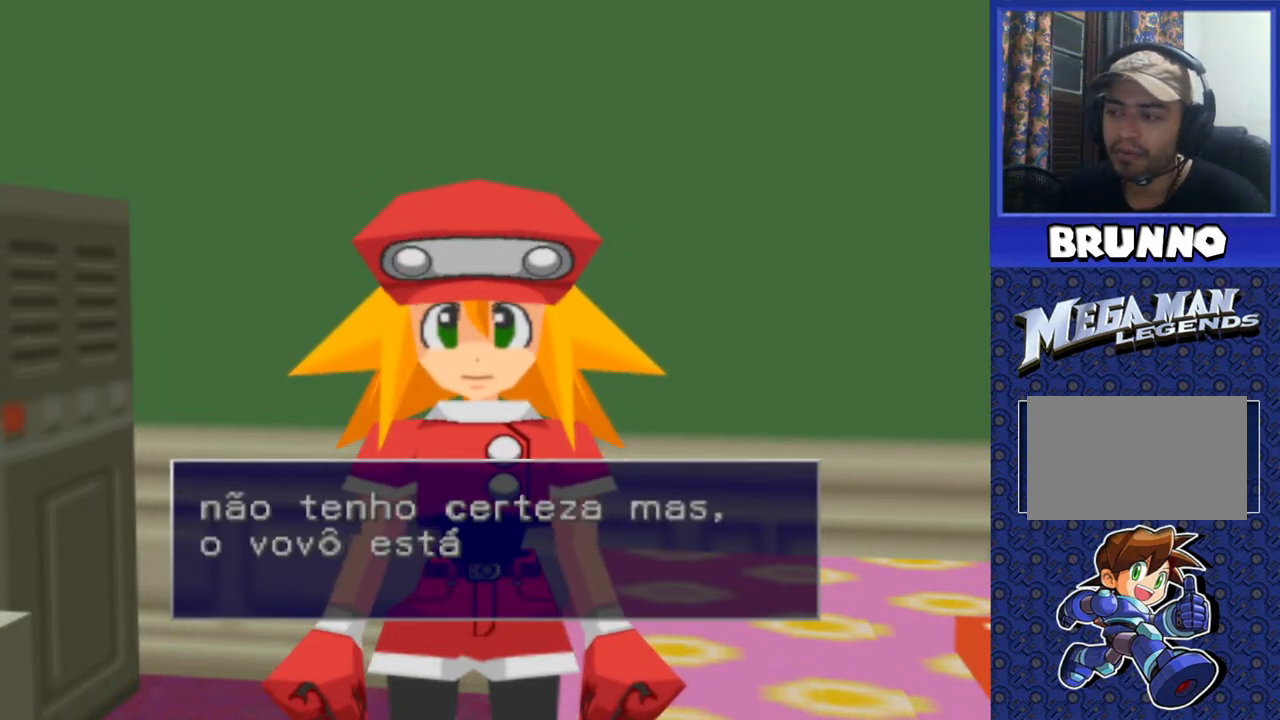
{"dt_ms": 500, "buttons": [], "events": [[200, "TRIANGLE", "down"], [333, "TRIANGLE", "up"]]}
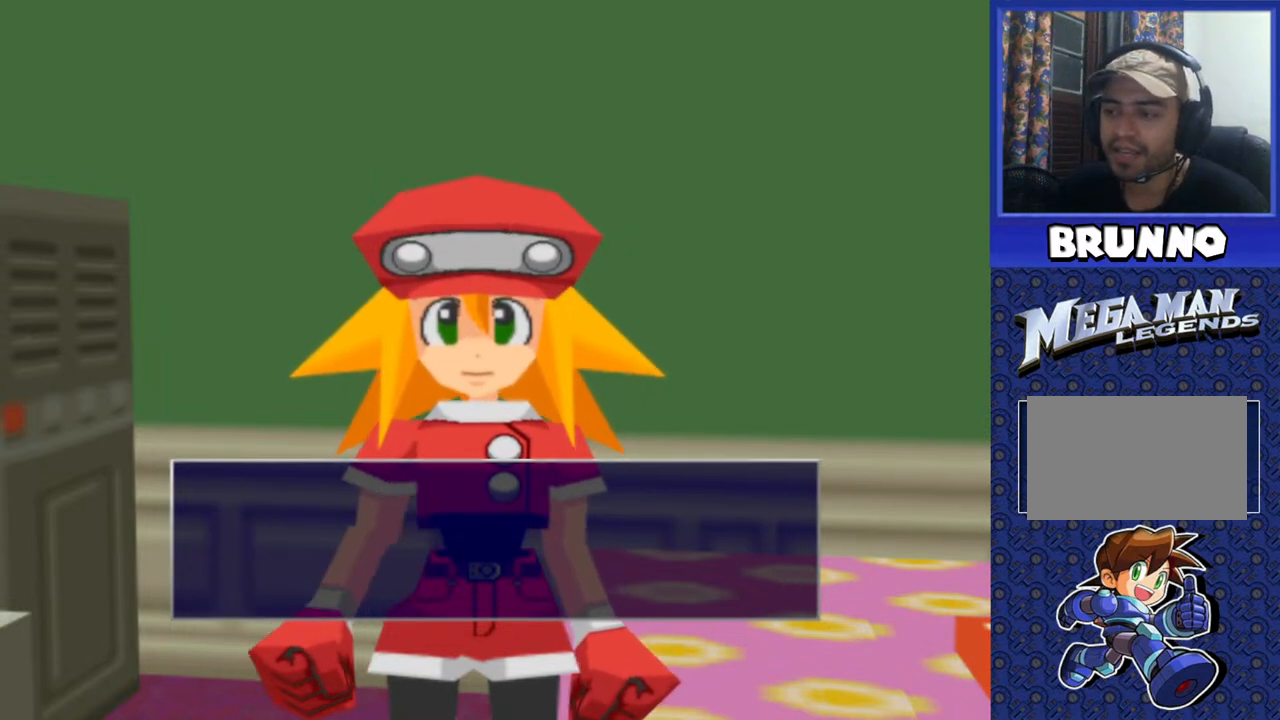
{"dt_ms": 500, "buttons": [], "events": [[17, "TRIANGLE", "down"], [133, "TRIANGLE", "up"]]}
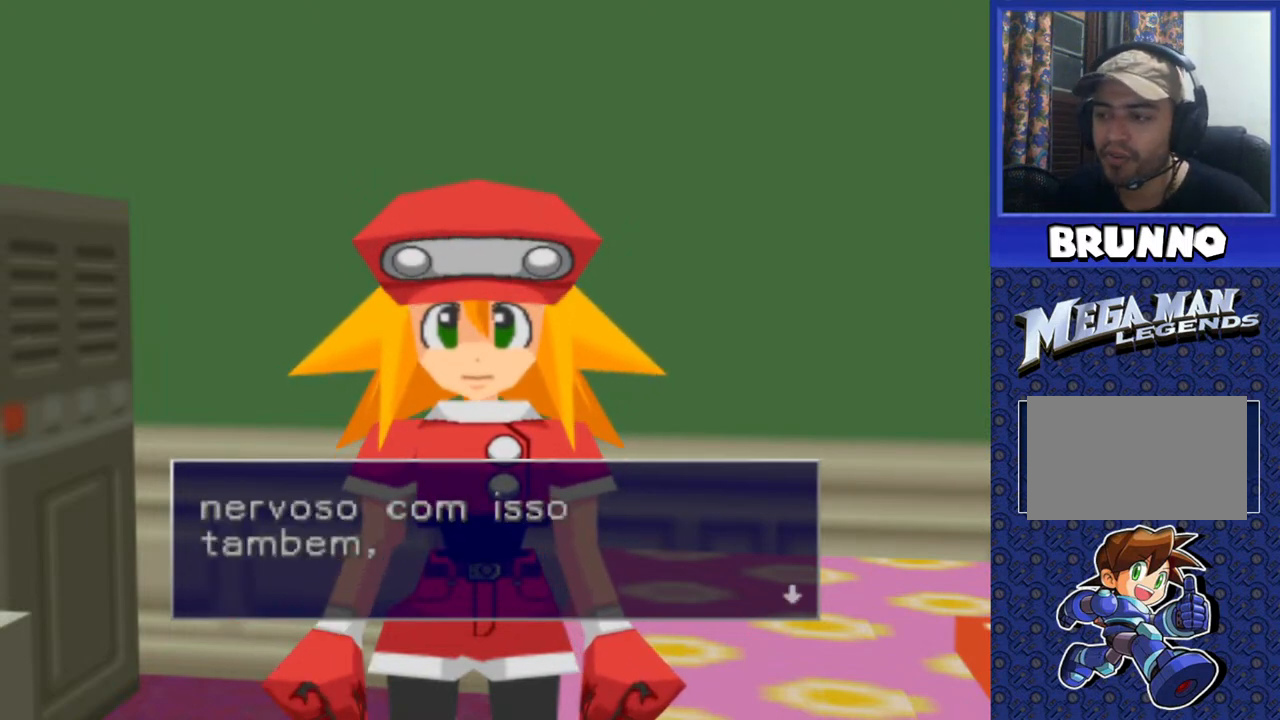
{"dt_ms": 500, "buttons": [], "events": [[150, "TRIANGLE", "down"], [283, "TRIANGLE", "up"]]}